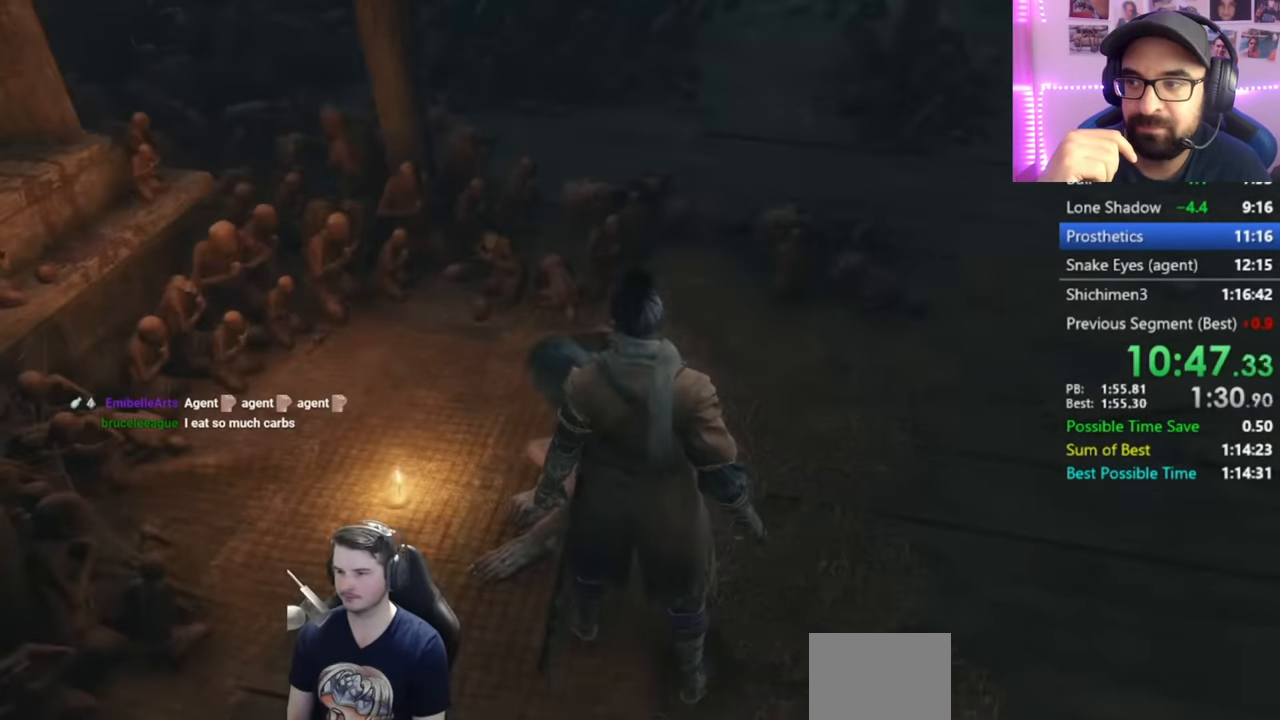
Gameplay with a controller (Xbox layout); each line is a JSON object with the inputs held at the frame after it. "events" lists button and stick changes between this image and that frame as [ms after this image, input, new state], when the widget could be followed in between.
{"buttons": [], "left_stick": "center", "right_stick": "center", "events": [[17, "A", "down"], [83, "A", "up"], [217, "A", "down"], [284, "A", "up"], [384, "A", "down"], [450, "A", "up"]]}
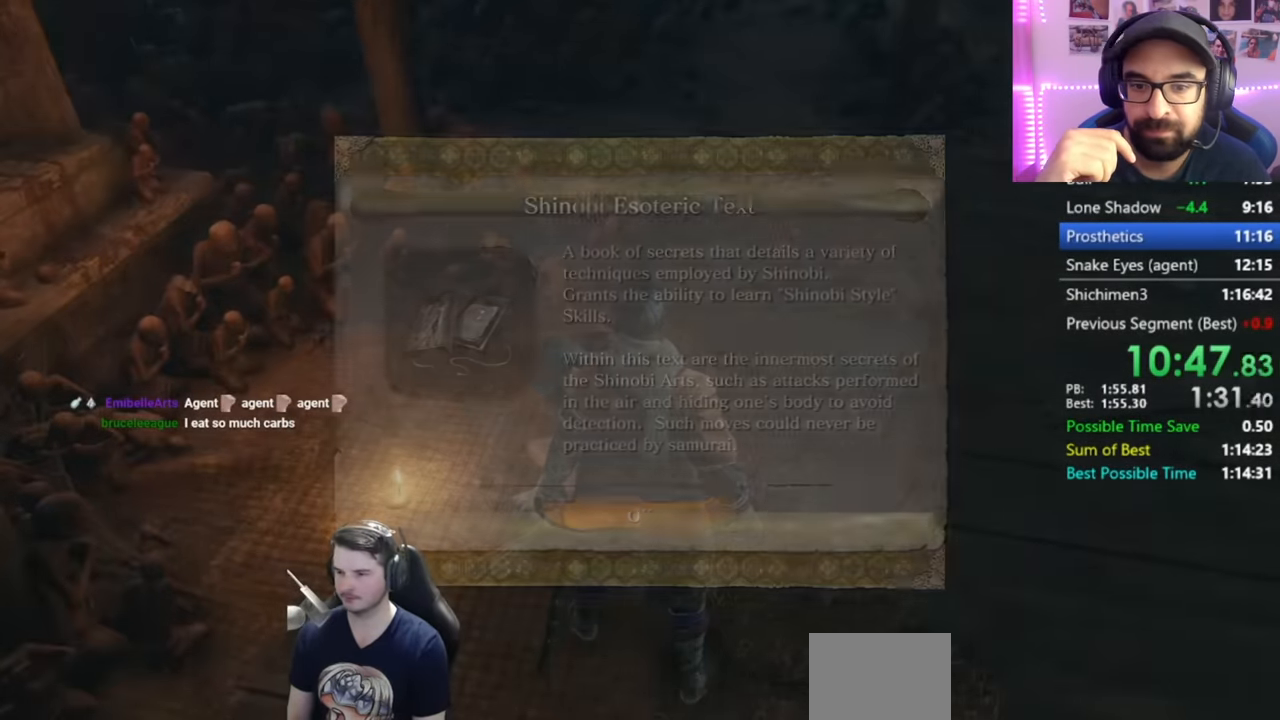
{"buttons": [], "left_stick": "down-left", "right_stick": "center", "events": [[50, "A", "down"], [134, "A", "up"], [217, "A", "down"], [284, "A", "up"], [401, "A", "down"], [484, "A", "up"], [484, "left_stick", "down-left"]]}
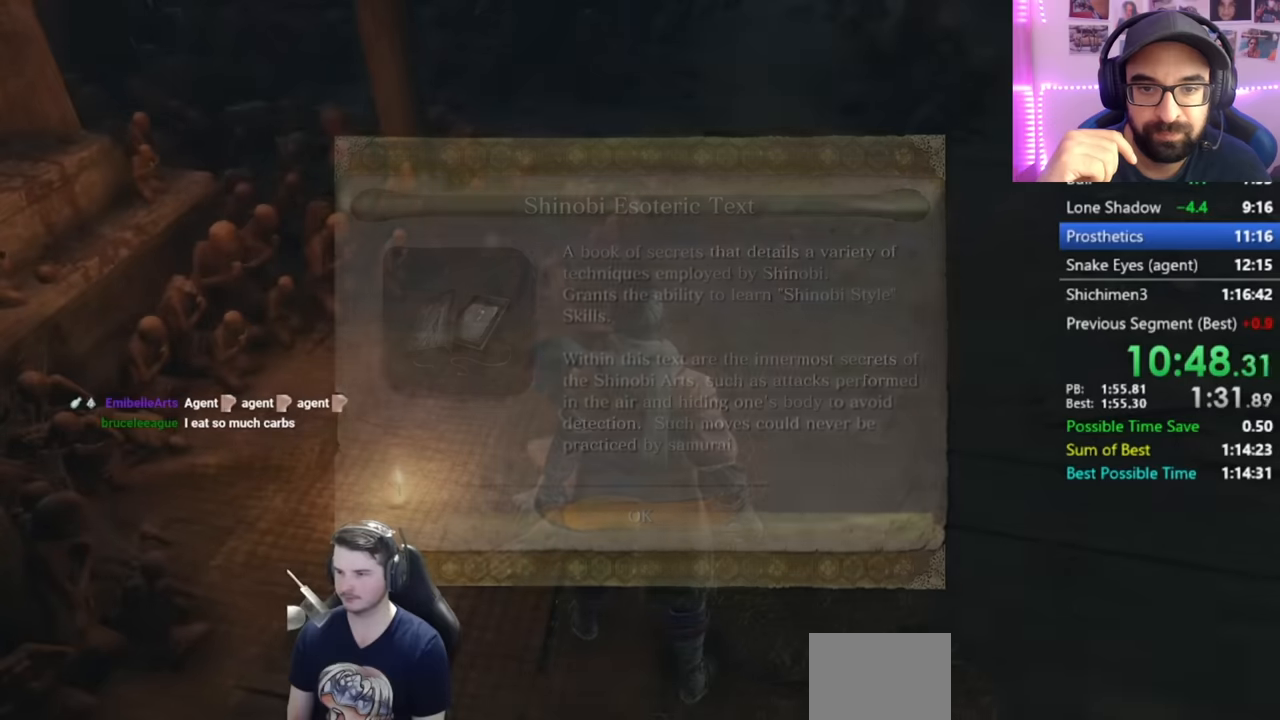
{"buttons": [], "left_stick": "down-left", "right_stick": "center", "events": [[84, "START", "down"], [184, "START", "up"], [250, "START", "down"], [350, "START", "up"], [417, "START", "down"], [484, "START", "up"]]}
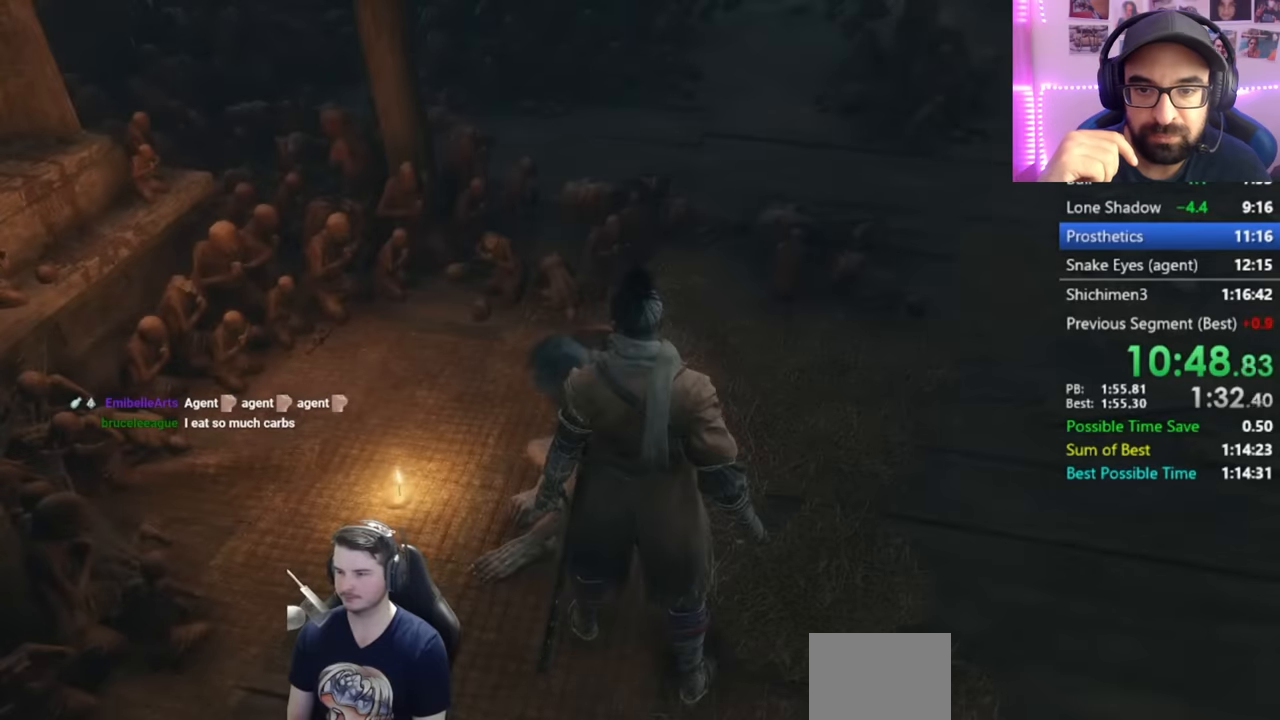
{"buttons": ["X"], "left_stick": "down-left", "right_stick": "center", "events": [[50, "START", "down"], [150, "START", "up"], [183, "START", "down"], [283, "START", "up"], [417, "X", "down"]]}
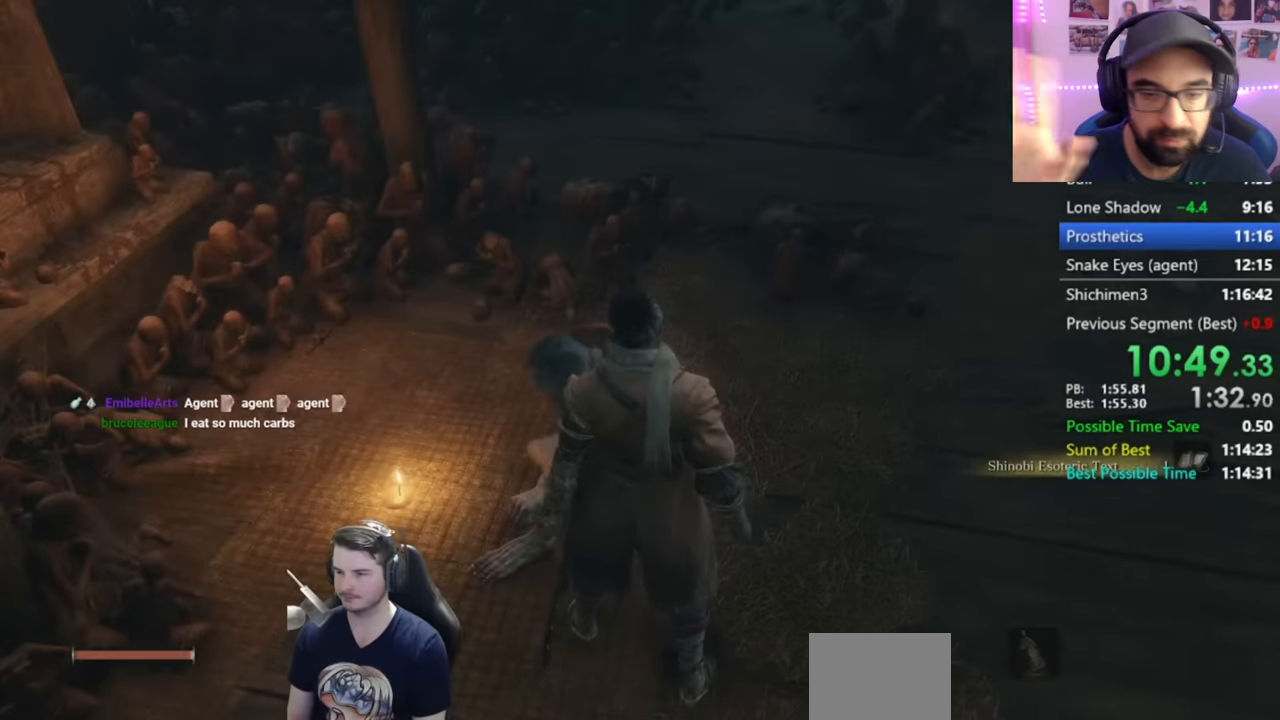
{"buttons": ["X"], "left_stick": "right", "right_stick": "center", "events": [[17, "X", "up"], [84, "X", "down"], [200, "X", "up"], [284, "X", "down"], [384, "X", "up"], [417, "X", "down"], [417, "left_stick", "right"]]}
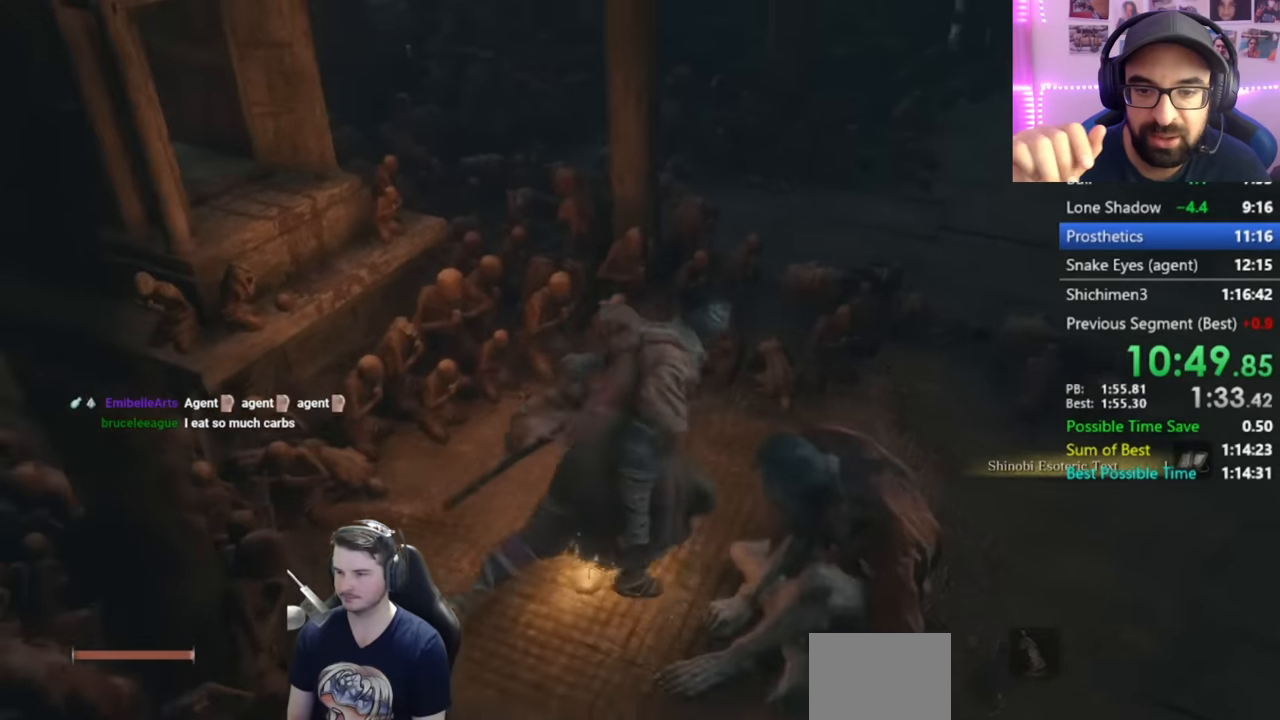
{"buttons": ["X"], "left_stick": "center", "right_stick": "right", "events": [[16, "X", "up"], [16, "left_stick", "center"], [83, "X", "down"], [183, "X", "up"], [250, "X", "down"], [283, "right_stick", "right"], [333, "X", "up"], [383, "X", "down"]]}
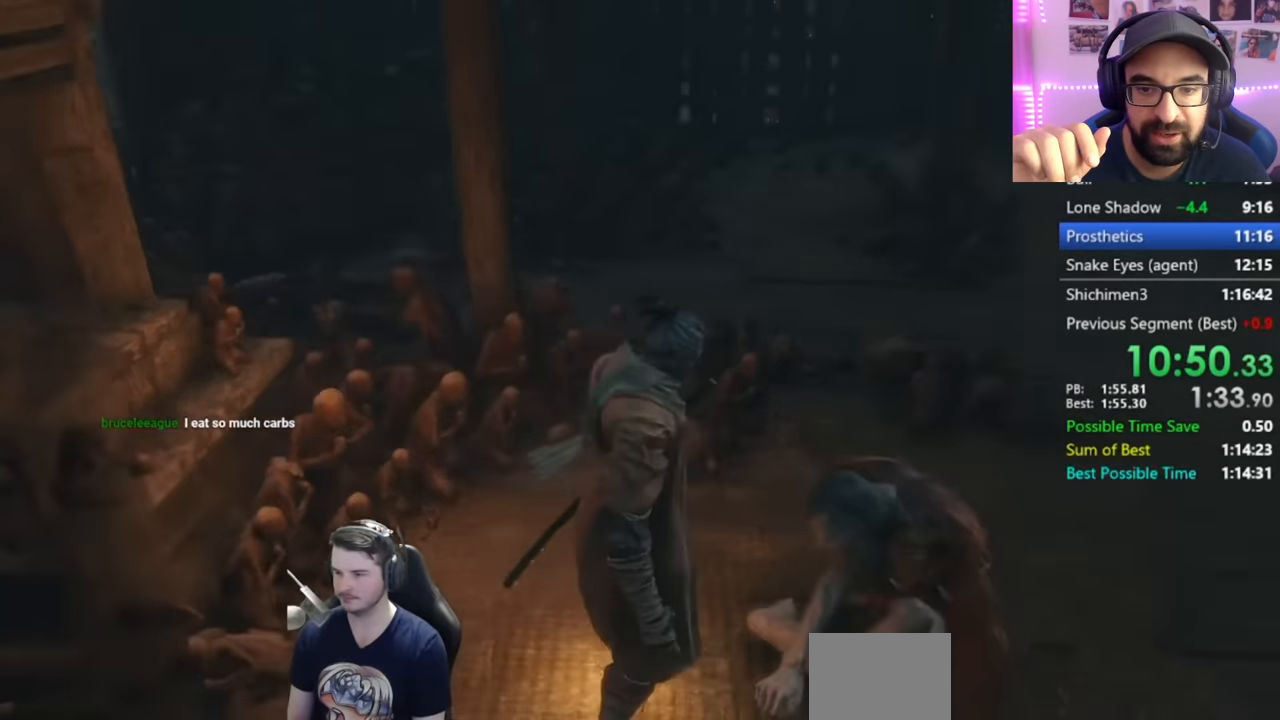
{"buttons": ["A"], "left_stick": "center", "right_stick": "center", "events": [[17, "X", "up"], [117, "A", "down"], [184, "A", "up"], [284, "A", "down"], [384, "A", "up"], [484, "A", "down"], [484, "right_stick", "center"]]}
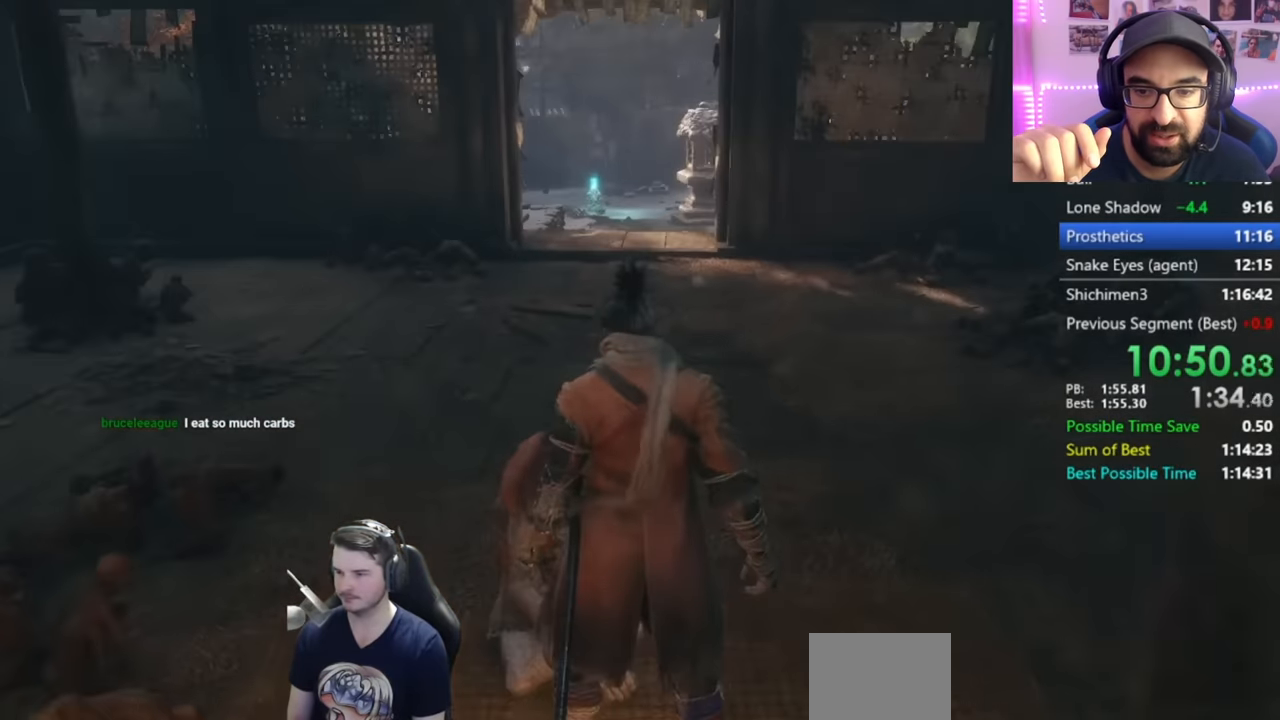
{"buttons": [], "left_stick": "center", "right_stick": "center", "events": [[50, "A", "up"], [150, "A", "down"], [250, "A", "up"], [317, "A", "down"], [417, "A", "up"]]}
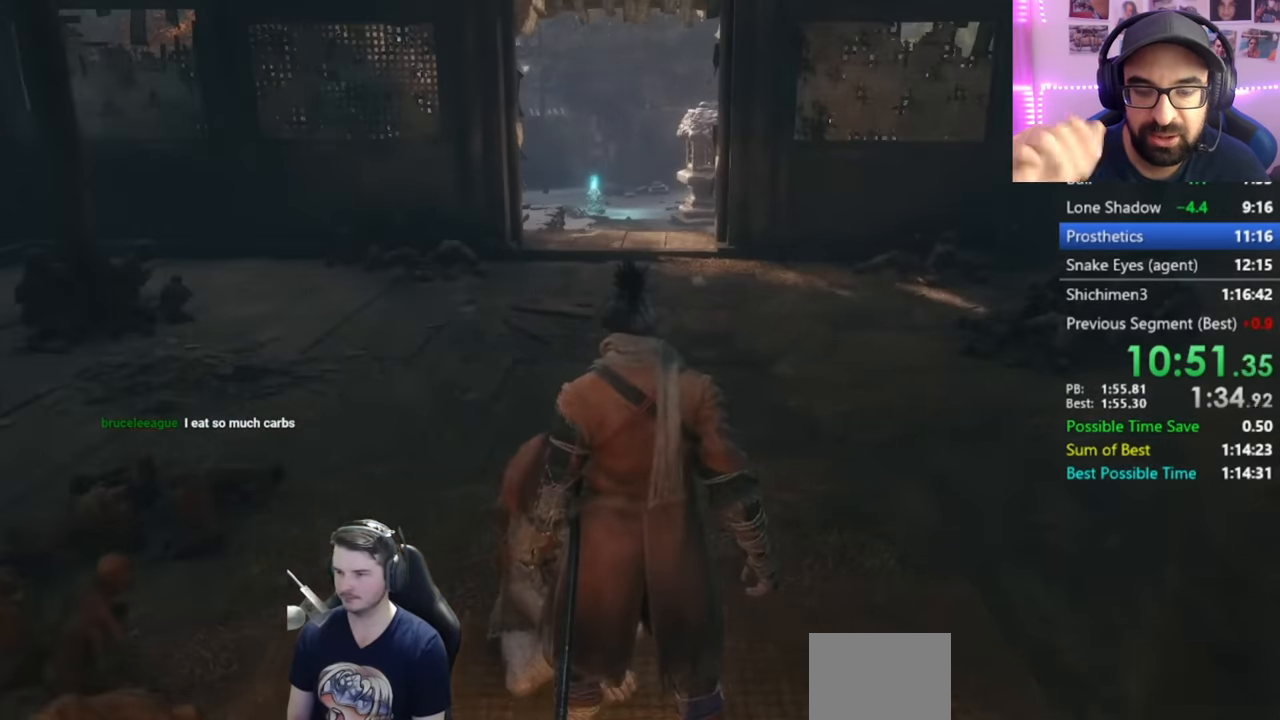
{"buttons": [], "left_stick": "center", "right_stick": "center", "events": [[17, "A", "down"], [84, "A", "up"], [217, "A", "down"], [284, "A", "up"], [384, "A", "down"], [484, "A", "up"]]}
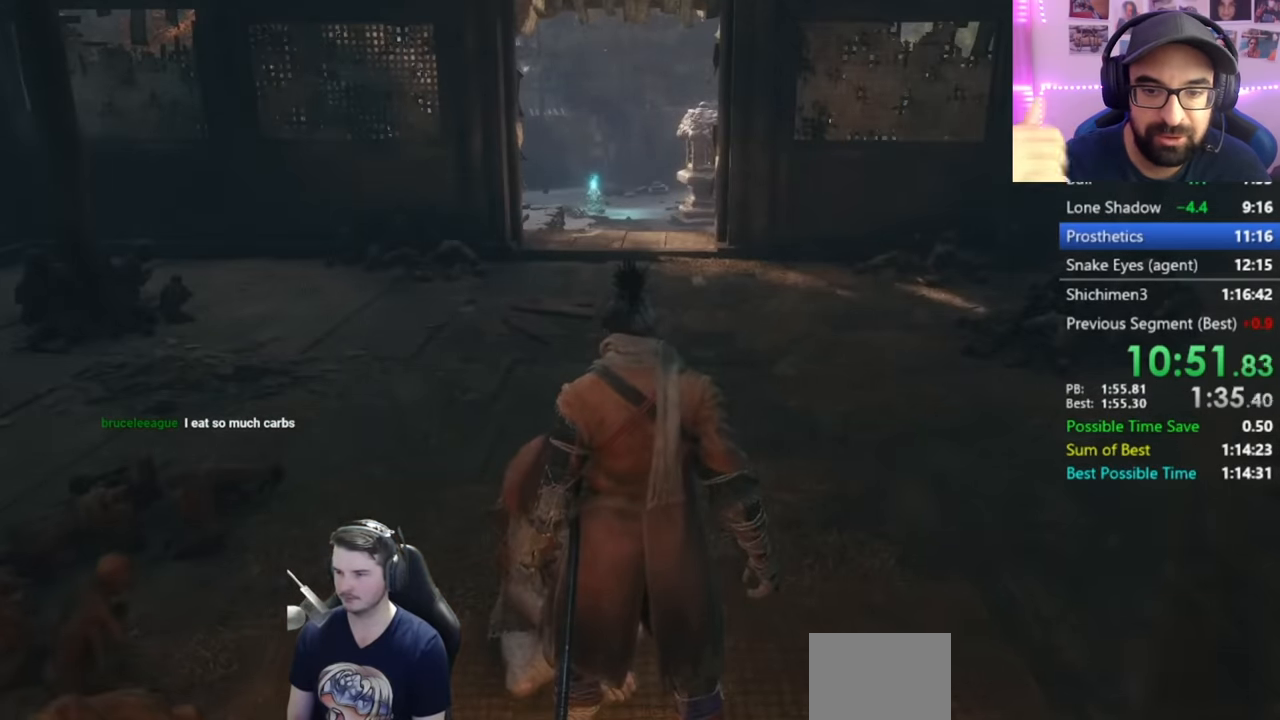
{"buttons": ["A"], "left_stick": "center", "right_stick": "center", "events": [[83, "A", "down"], [166, "A", "up"], [250, "A", "down"], [317, "A", "up"], [417, "A", "down"]]}
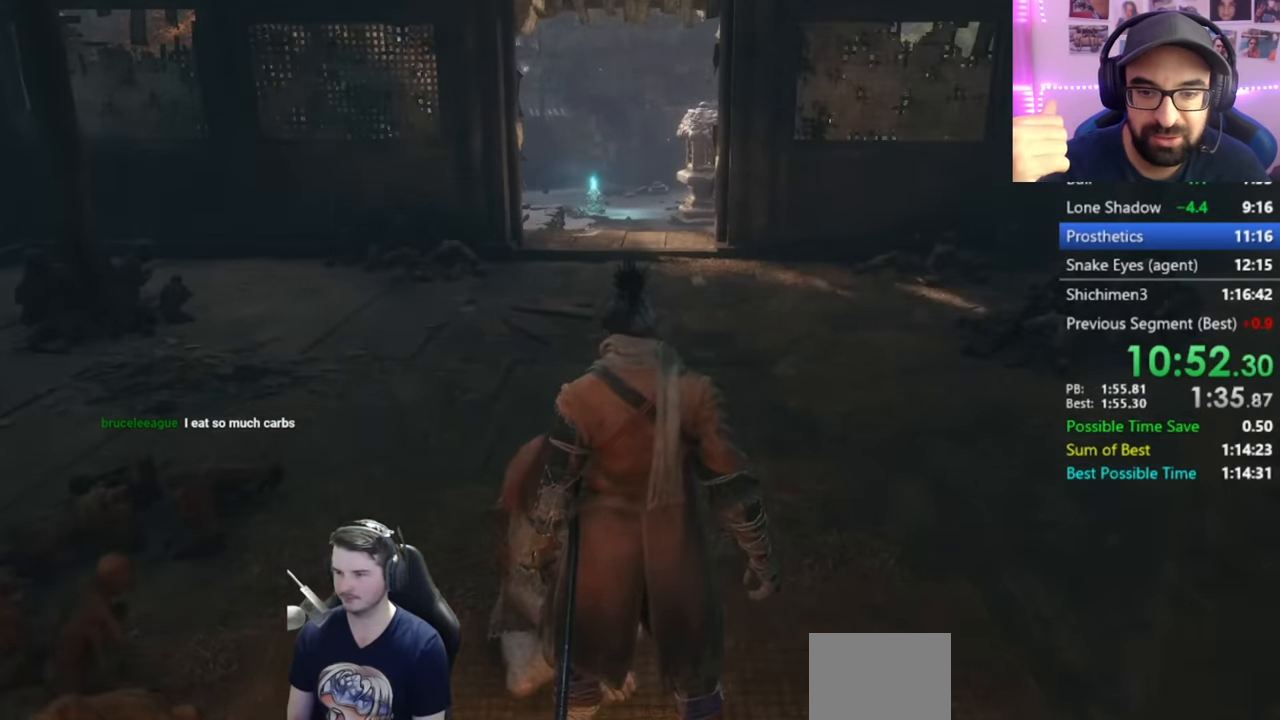
{"buttons": ["A"], "left_stick": "center", "right_stick": "center", "events": [[17, "A", "up"], [117, "A", "down"], [184, "A", "up"], [284, "A", "down"], [367, "A", "up"], [467, "A", "down"]]}
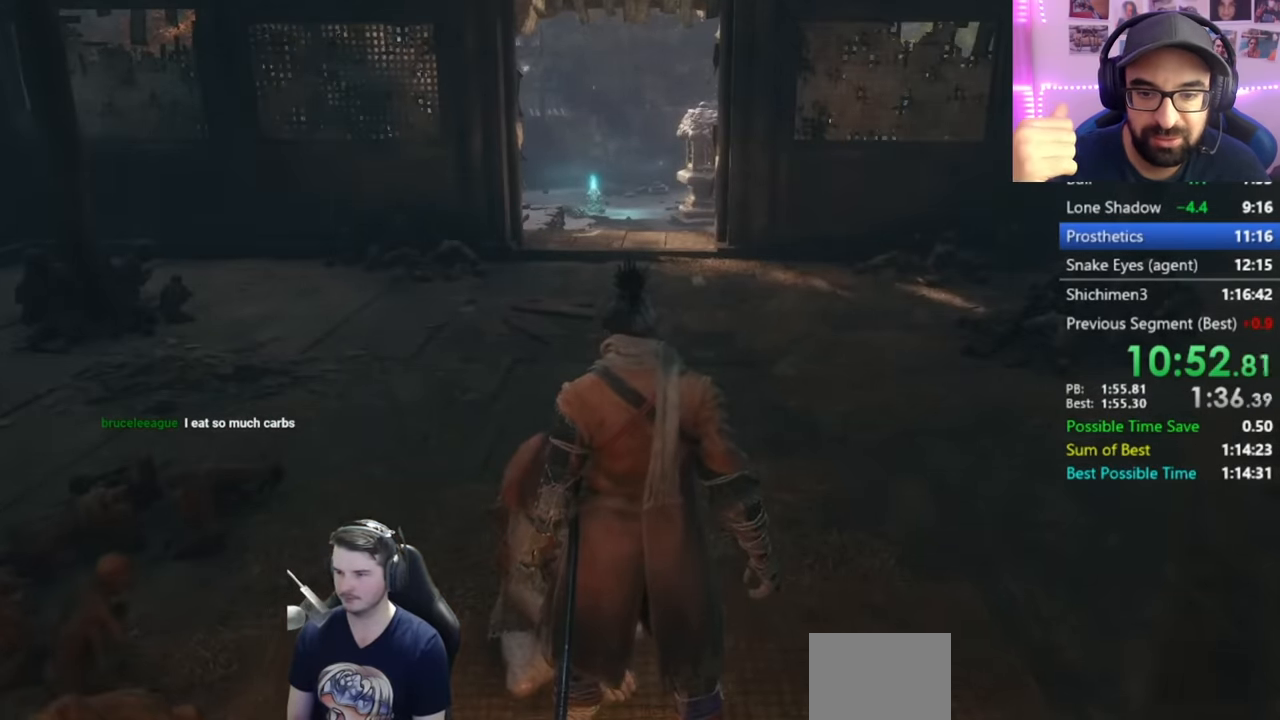
{"buttons": ["A"], "left_stick": "center", "right_stick": "center", "events": [[33, "A", "up"], [116, "A", "down"], [216, "A", "up"], [317, "A", "down"], [417, "A", "up"], [483, "A", "down"]]}
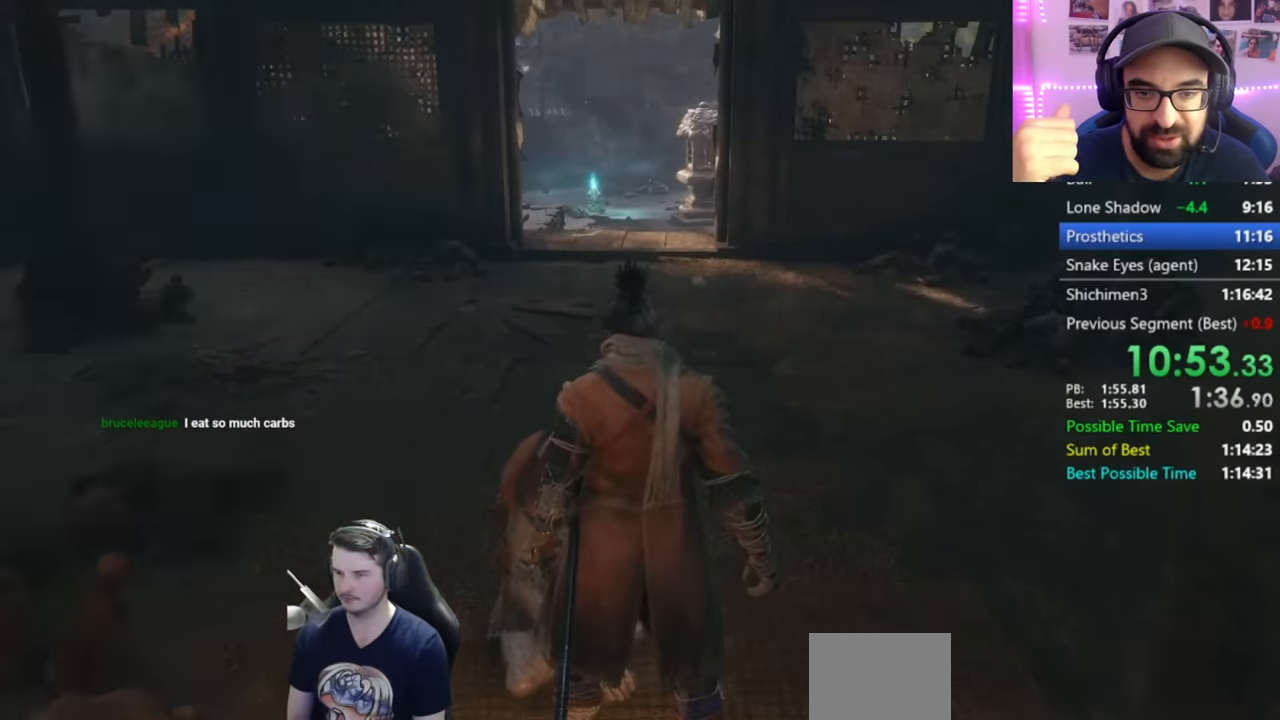
{"buttons": [], "left_stick": "center", "right_stick": "center", "events": [[84, "A", "up"], [200, "A", "down"], [250, "A", "up"], [367, "A", "down"], [400, "A", "up"]]}
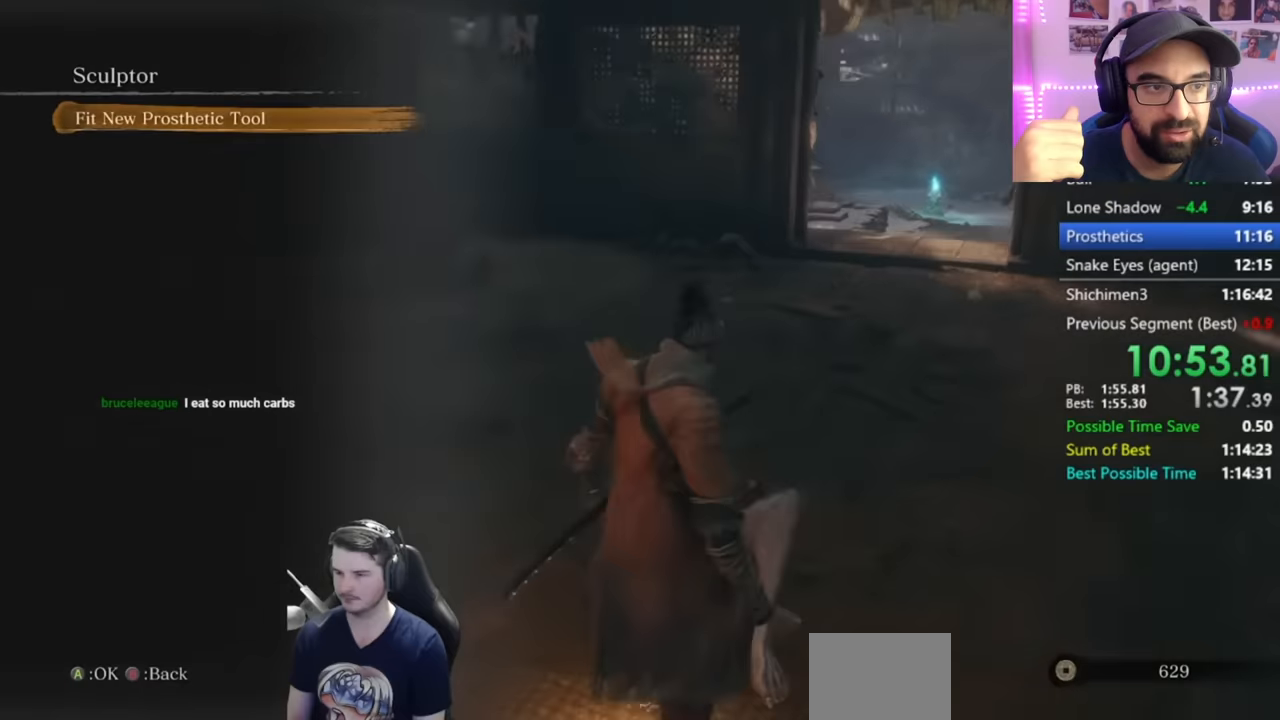
{"buttons": [], "left_stick": "center", "right_stick": "center", "events": [[50, "A", "down"], [117, "A", "up"], [250, "A", "down"], [284, "A", "up"], [417, "A", "down"], [500, "A", "up"]]}
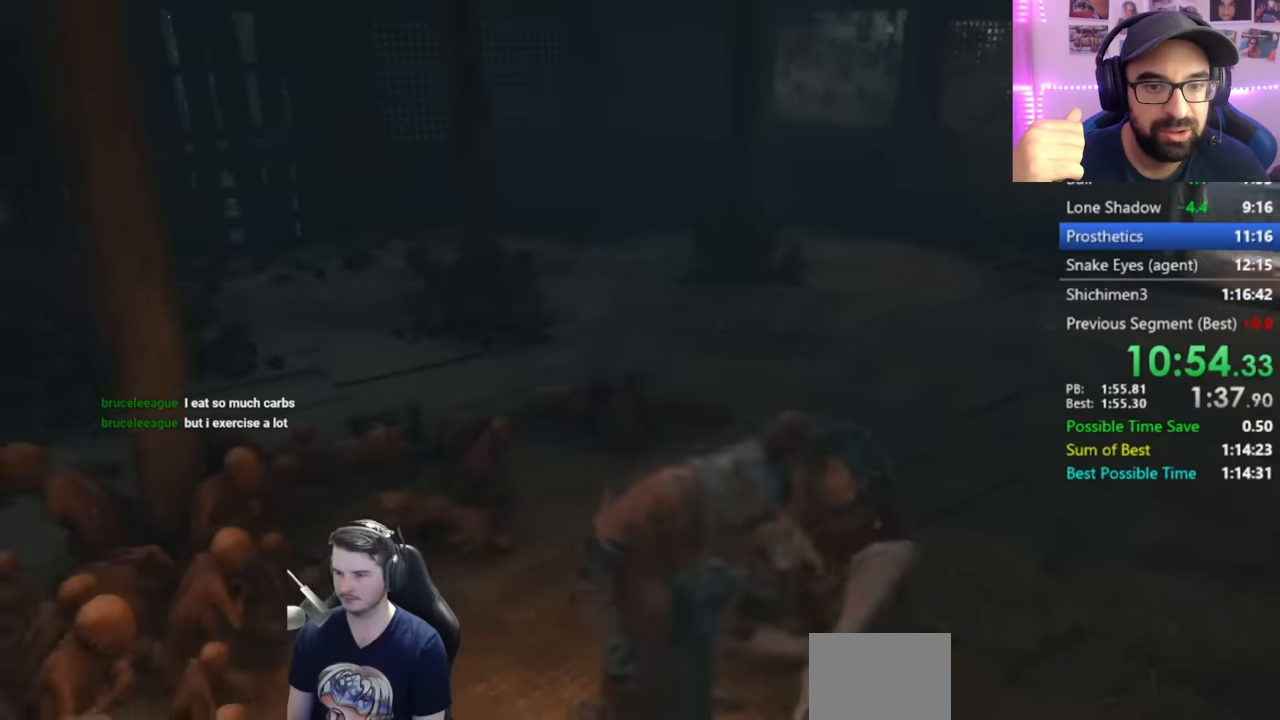
{"buttons": ["A"], "left_stick": "center", "right_stick": "center", "events": [[84, "A", "down"], [167, "A", "up"], [284, "A", "down"], [351, "A", "up"], [434, "A", "down"]]}
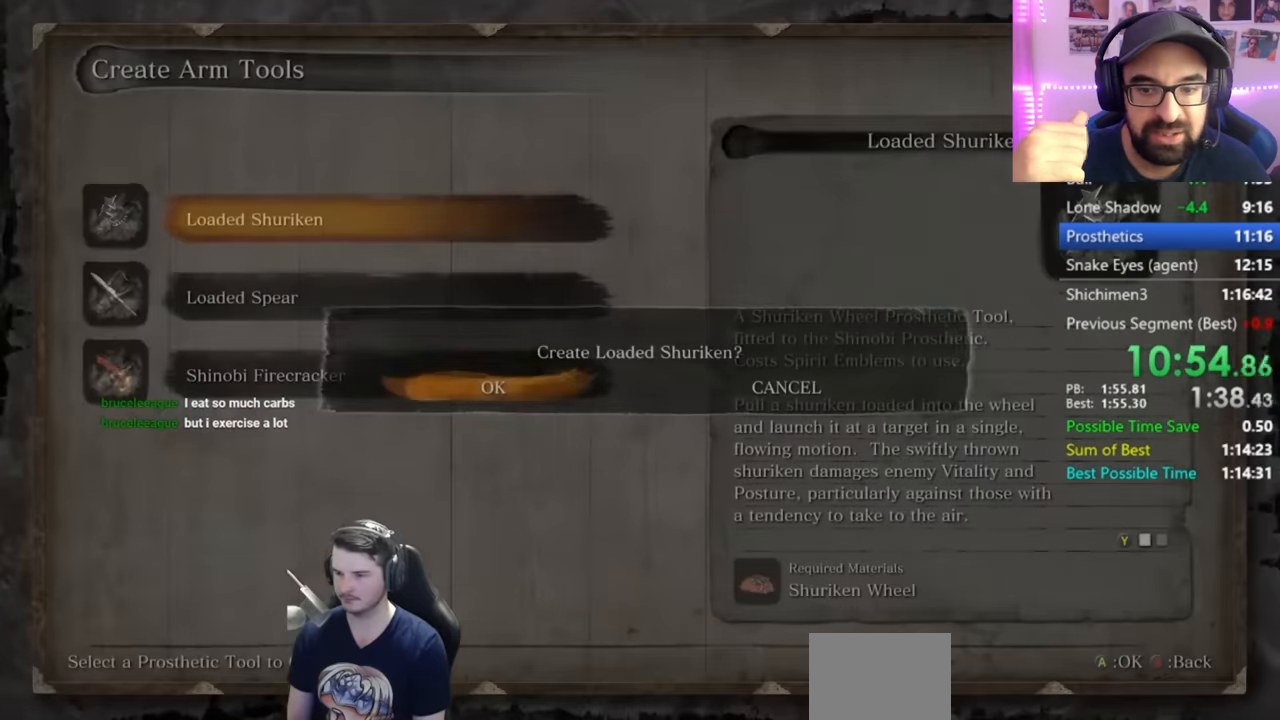
{"buttons": ["A"], "left_stick": "center", "right_stick": "center", "events": [[33, "A", "up"], [100, "A", "down"], [200, "A", "up"], [300, "A", "down"], [400, "A", "up"], [467, "A", "down"]]}
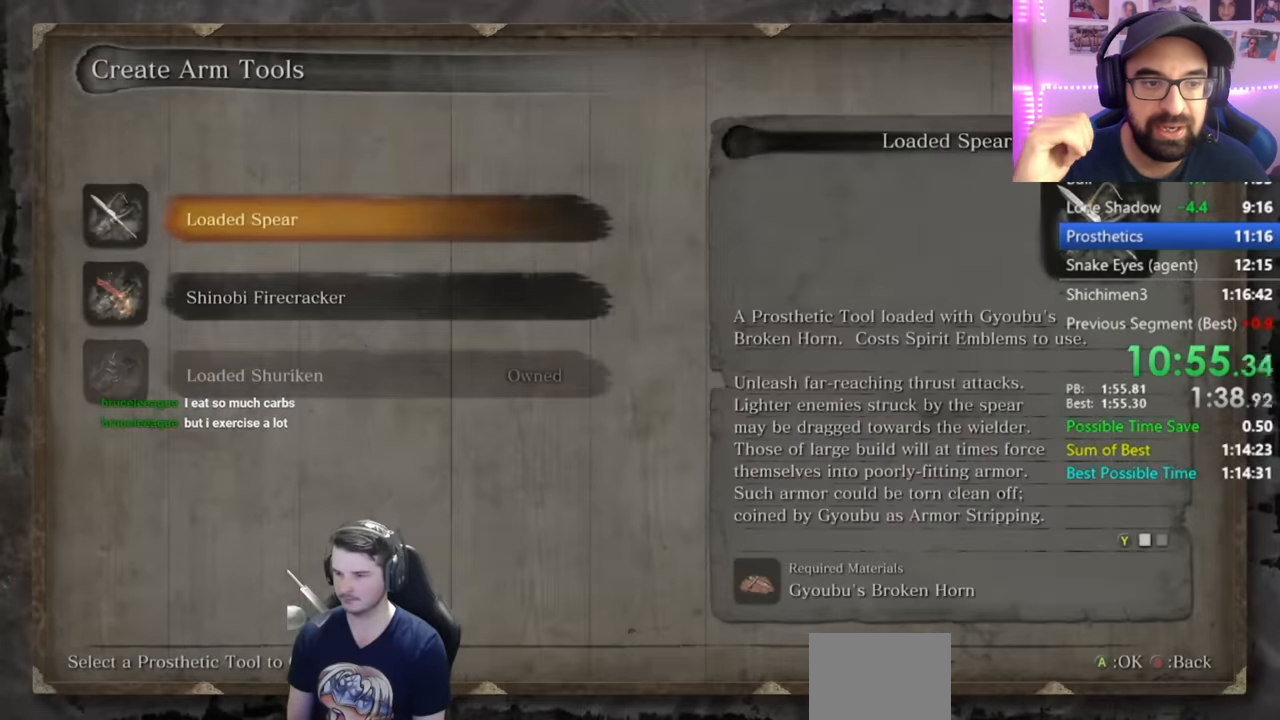
{"buttons": [], "left_stick": "center", "right_stick": "center", "events": [[67, "A", "up"], [167, "A", "down"], [234, "A", "up"], [367, "A", "down"], [434, "A", "up"]]}